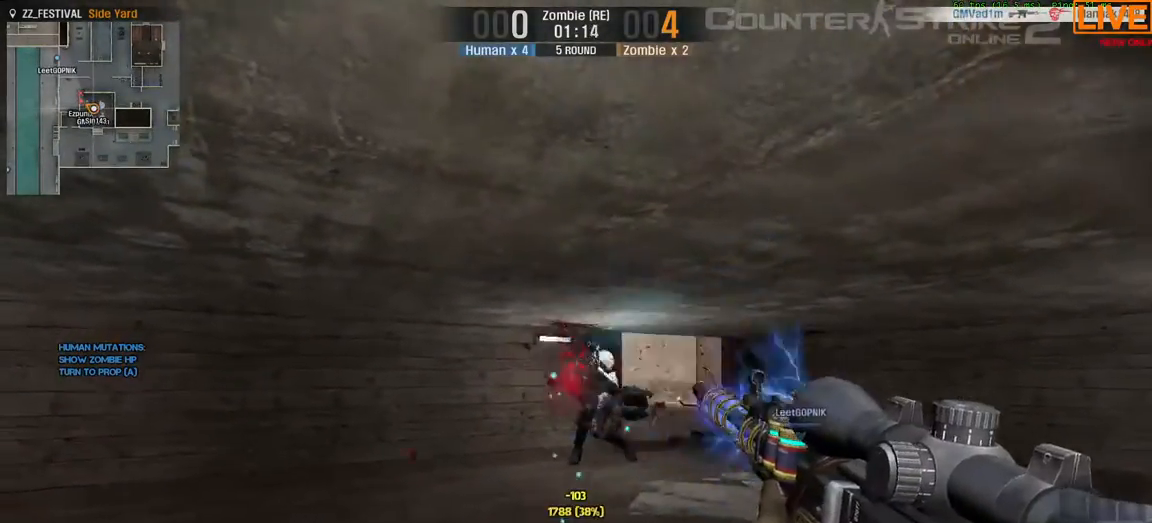
Gameplay with keyboard; each line is a JSON object with the keys held at the frame after it. "events" lists presses ("down") and releases ("up") of ".", "/", "0", "1", "2", "3", "4", "5", "6", "7", "8", "9", "a", "alt_l", "b", "backslash", "backspace", "c", "caps_lock", "comma", "ctrl", "d", "down", "equals", "escape", "f1", "f10", "f11", "f12", "f2", "f3", "f4", "f5", "f6", "f7", "f8", "f9", "g", "h", "i", "j", "k", "l", "lbracket", "left", "m", "minus", "n", "num0", "num1", "num2", "num3", "num4", "num5", "num6", "num7", "num8", "num9", "o", "p", "q", "quote", "r", "rbracket", "return", "right", "s", "semicolon", "shift_l", "shift_r", "space", "super", "t", "tab", "tilde", "u", "up", "v", "w", "x", "y" and "z" between this image and that frame as [ms after this image, input, new state], when the widget could be followed in between. No other keys are recorded. Mouse input is not recorded. Not read: alt_r e f.
{"keys": [], "events": []}
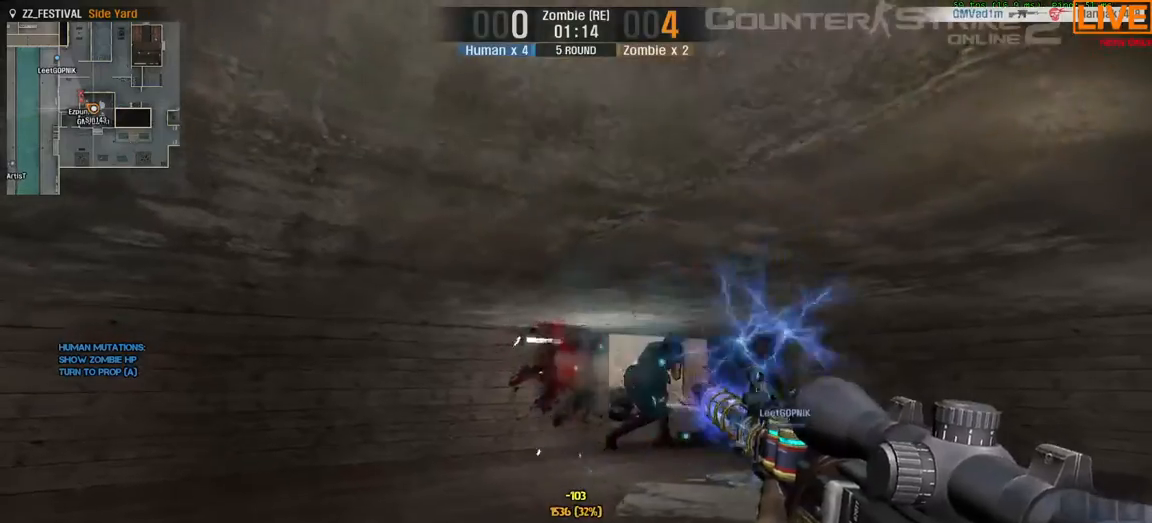
{"keys": [], "events": []}
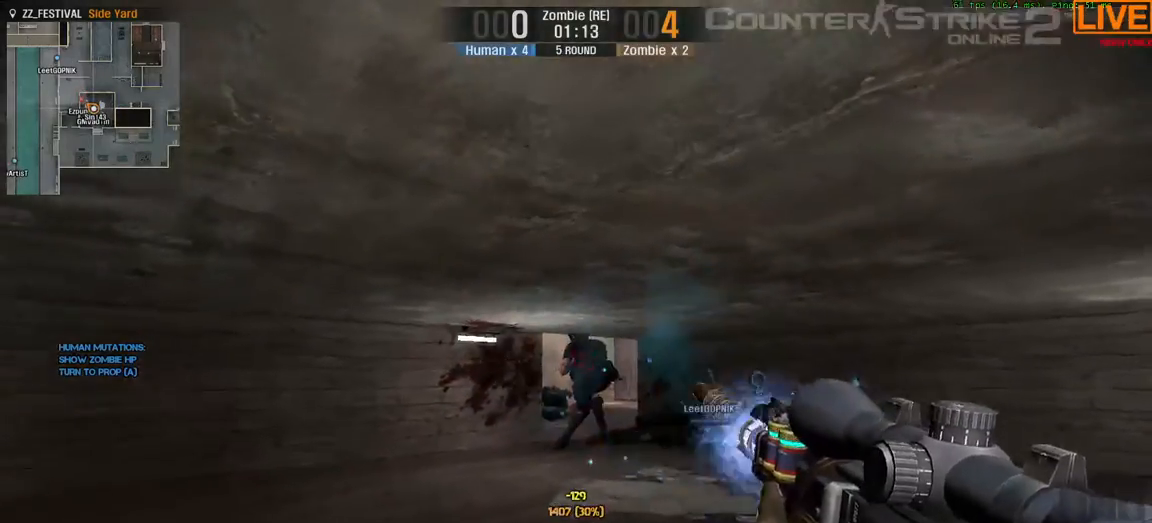
{"keys": [], "events": []}
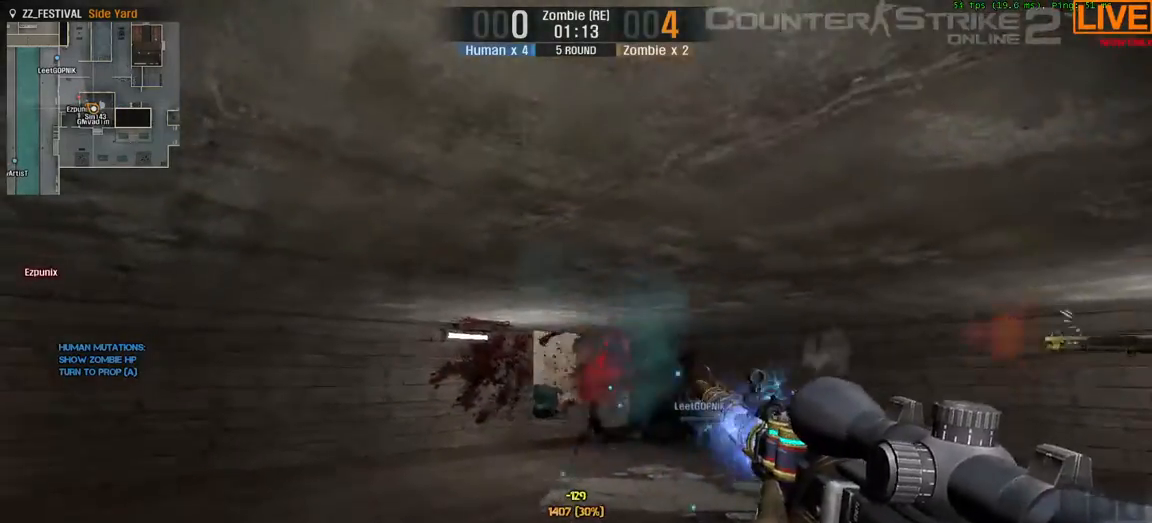
{"keys": ["d", "w"], "events": [[17, "w", "down"], [350, "d", "down"]]}
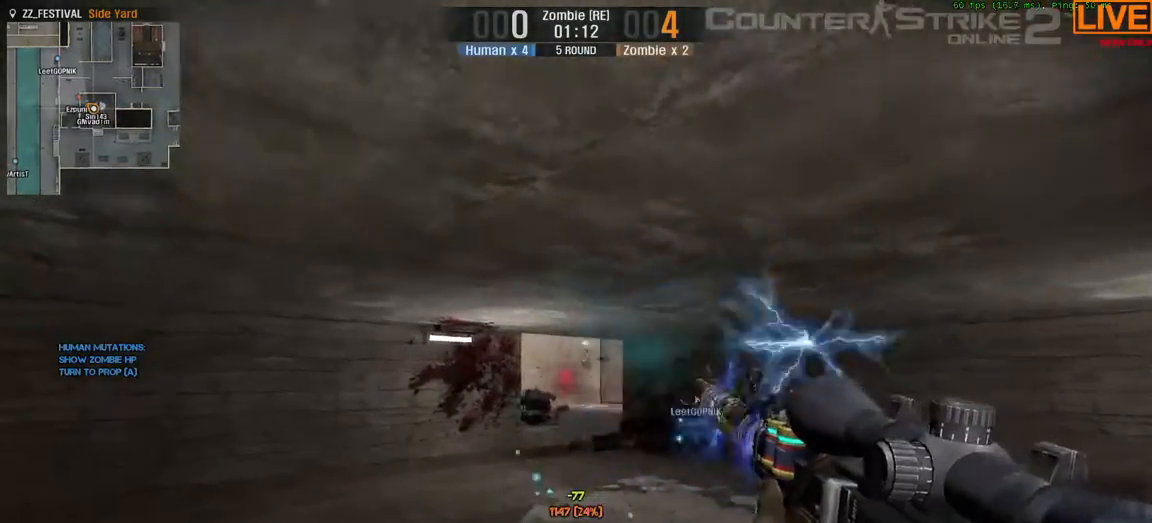
{"keys": ["d"], "events": [[500, "w", "up"]]}
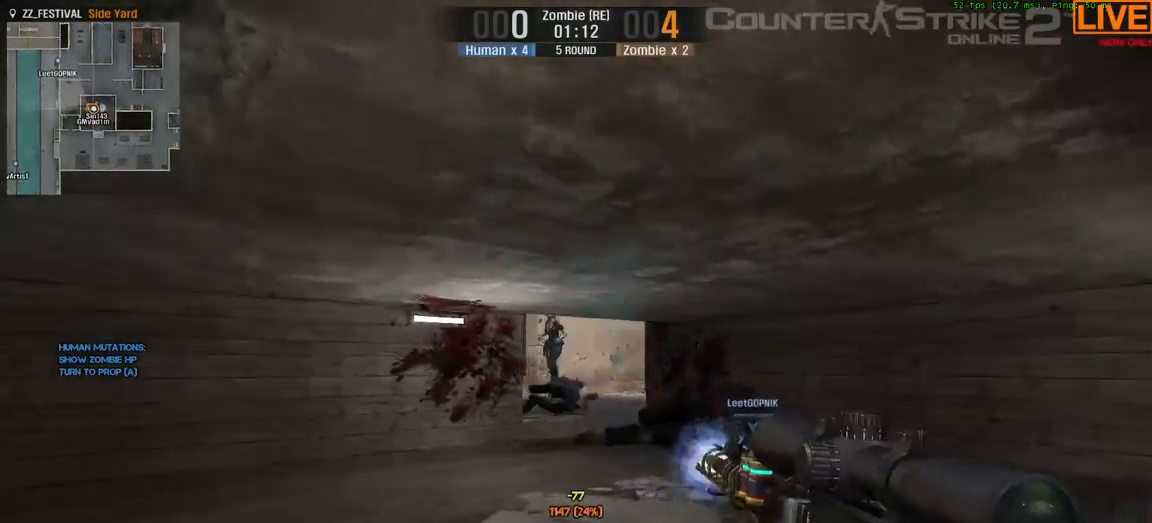
{"keys": ["d", "w"], "events": [[83, "w", "down"]]}
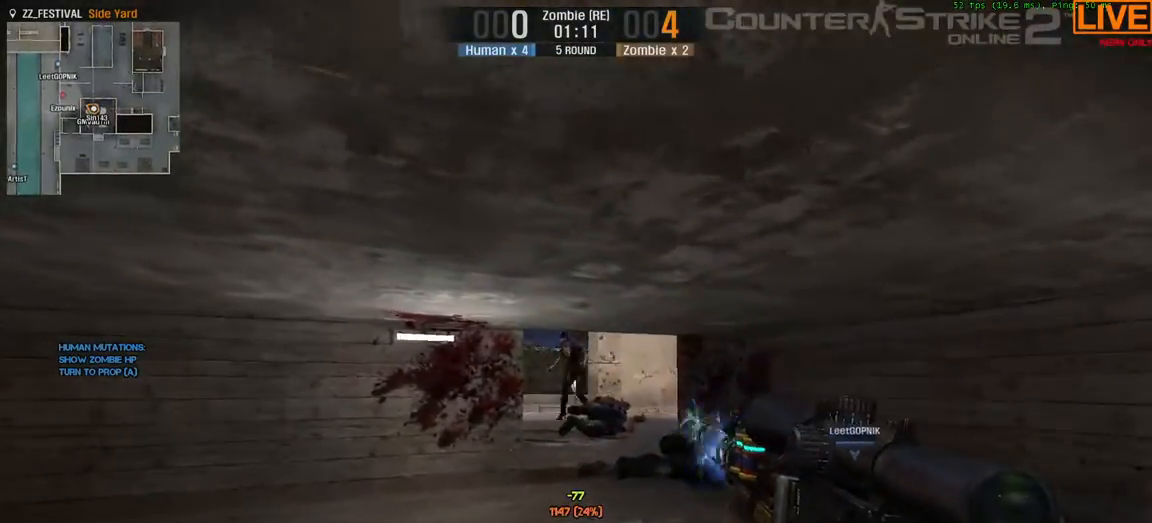
{"keys": [], "events": [[133, "d", "up"], [133, "w", "up"]]}
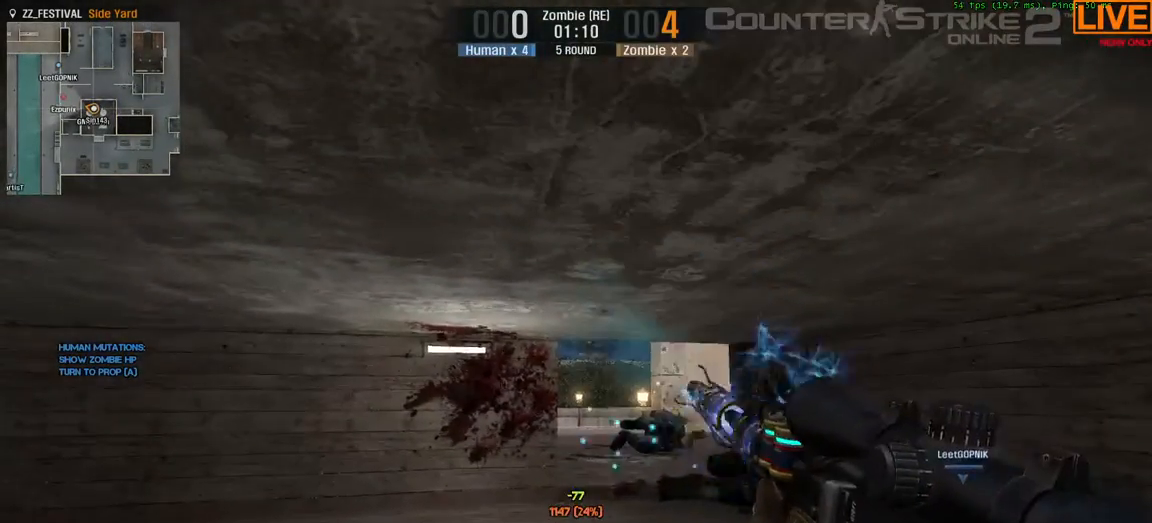
{"keys": [], "events": []}
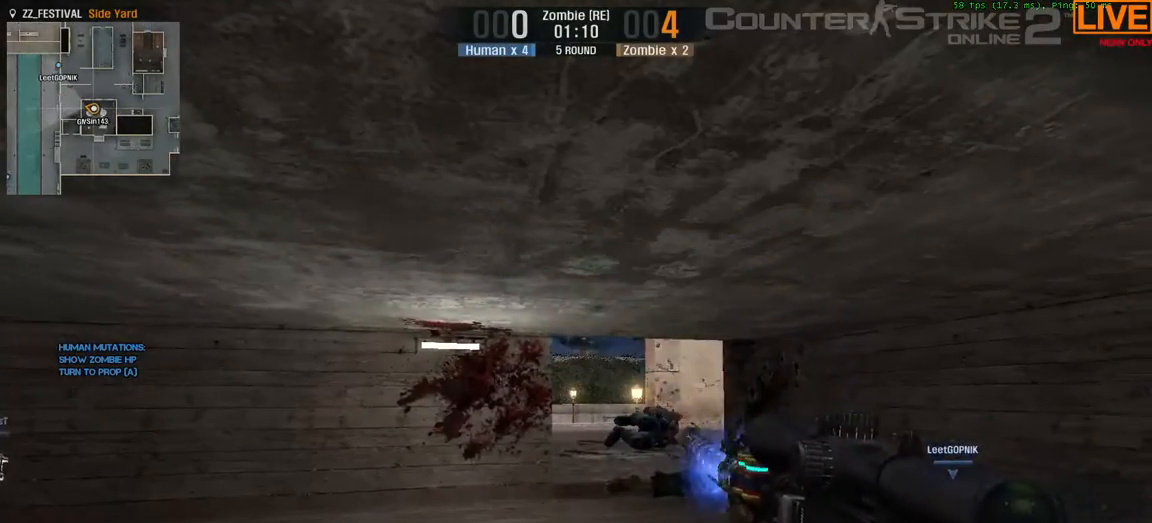
{"keys": [], "events": []}
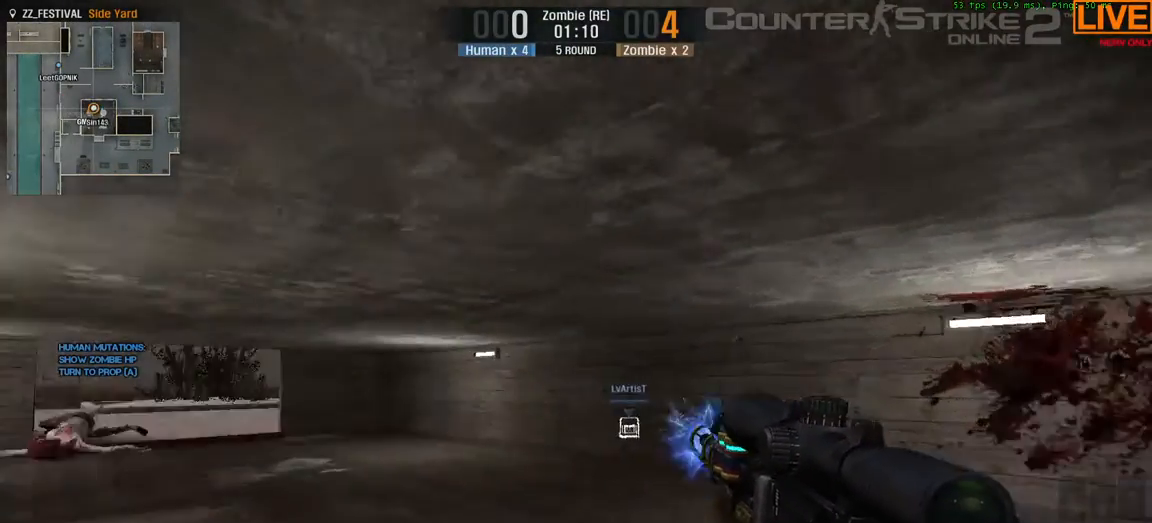
{"keys": ["d", "s"], "events": [[33, "d", "down"], [33, "s", "down"]]}
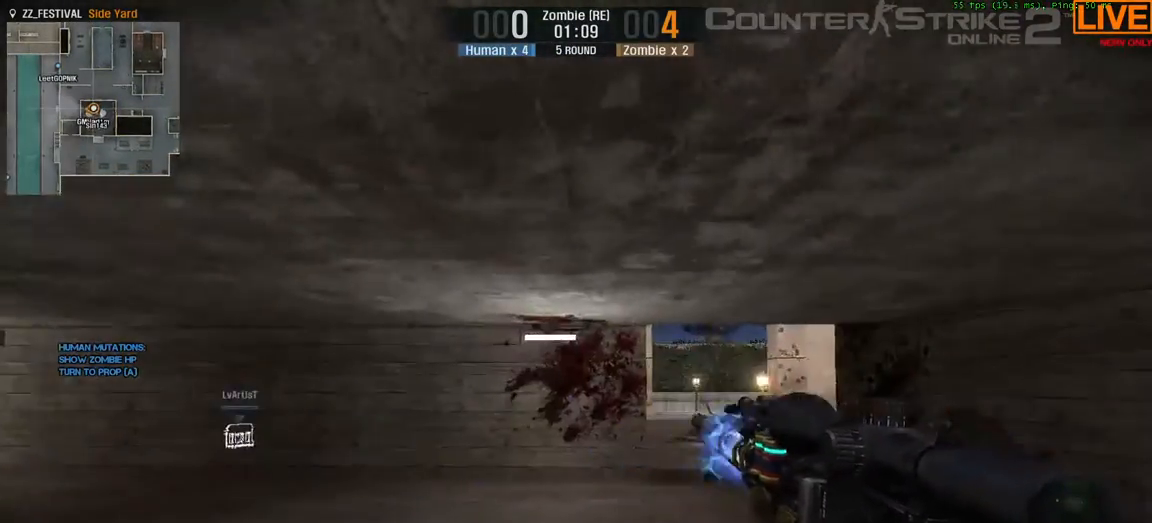
{"keys": ["d", "s"], "events": []}
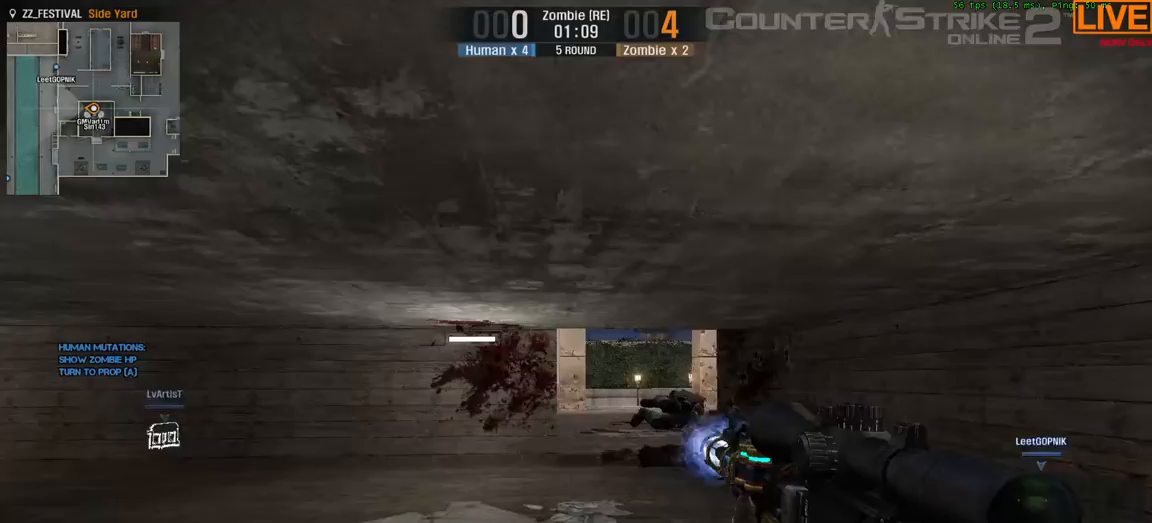
{"keys": ["d", "s"], "events": [[333, "t", "down"], [467, "t", "up"]]}
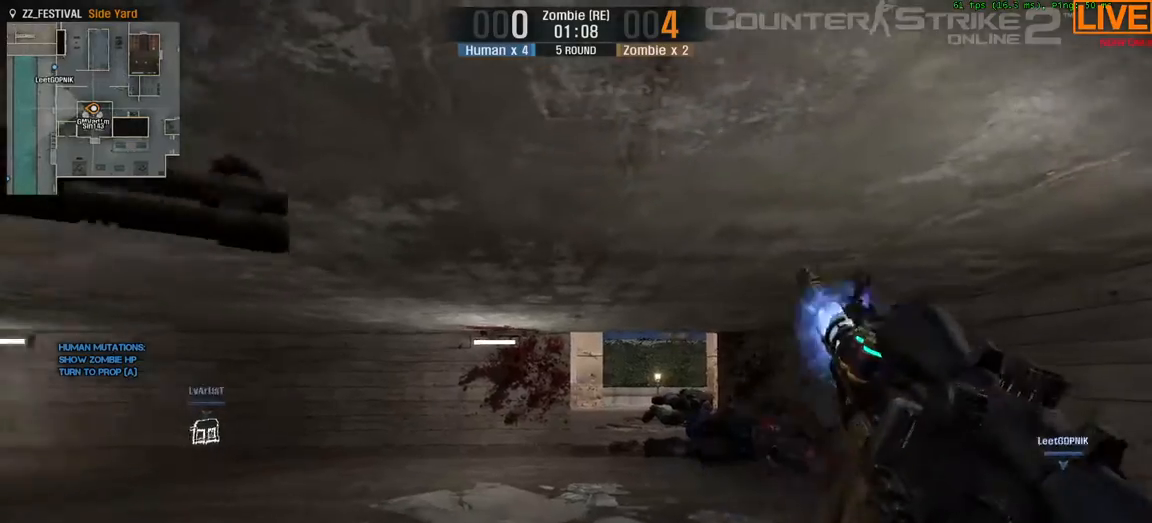
{"keys": ["d"], "events": [[350, "s", "up"]]}
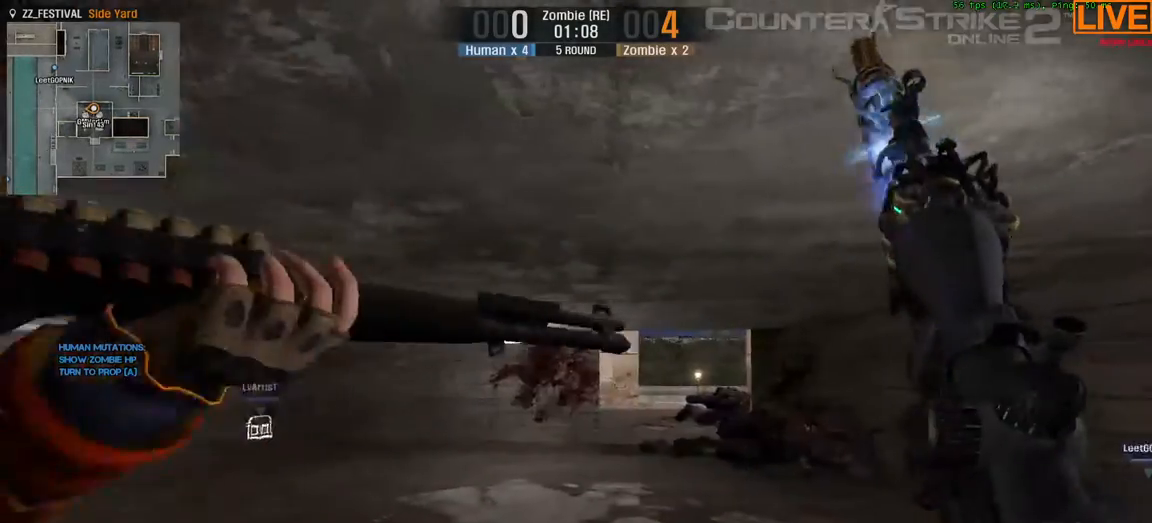
{"keys": ["d"], "events": []}
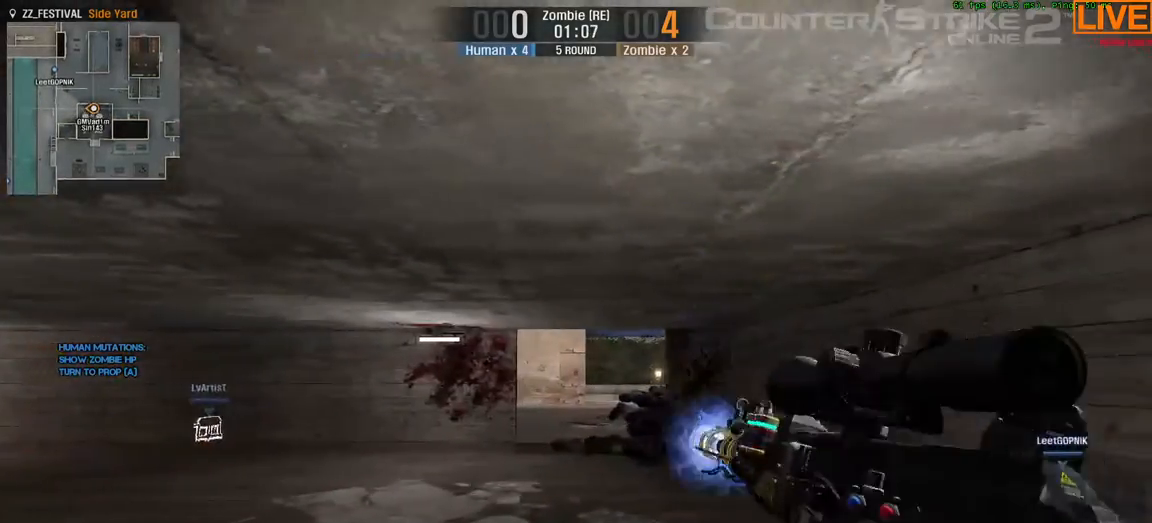
{"keys": [], "events": [[100, "w", "down"], [233, "d", "up"], [467, "w", "up"]]}
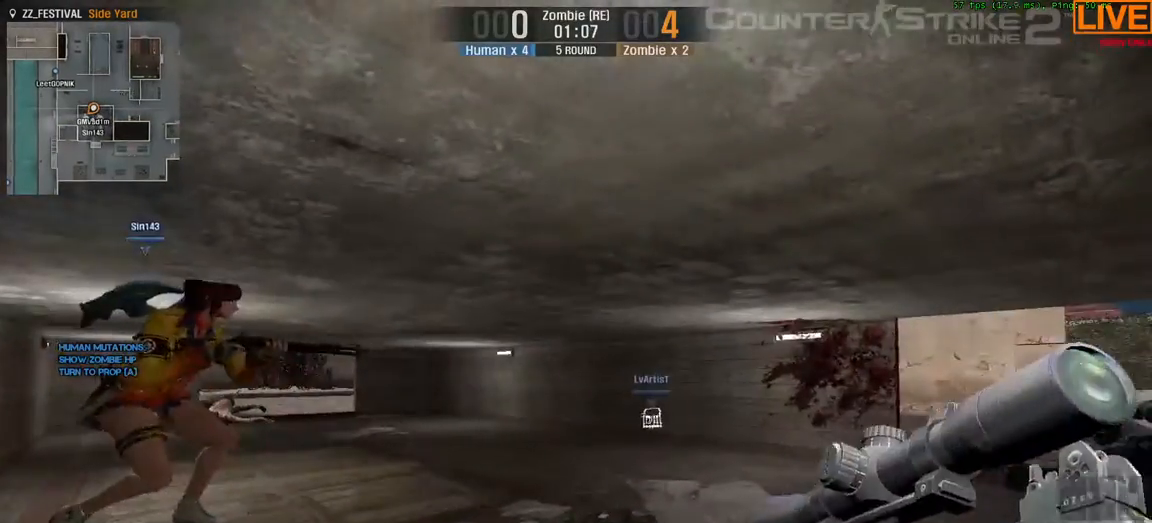
{"keys": ["d"], "events": [[100, "d", "down"], [233, "a", "down"], [233, "s", "down"], [283, "d", "up"], [417, "a", "up"], [417, "s", "up"], [467, "d", "down"]]}
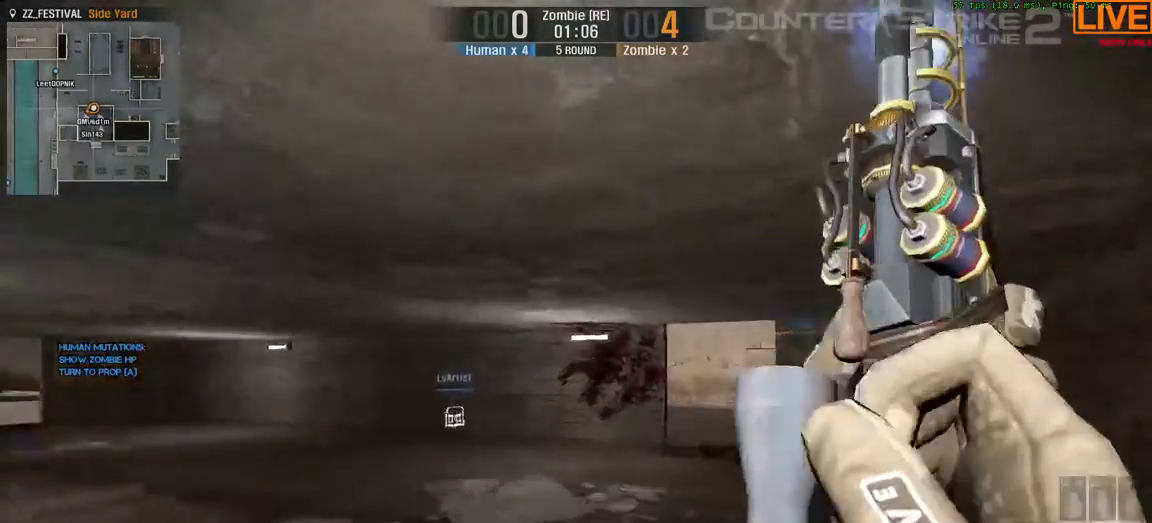
{"keys": [], "events": [[67, "a", "down"], [67, "s", "down"], [100, "d", "up"], [250, "a", "up"], [250, "s", "up"]]}
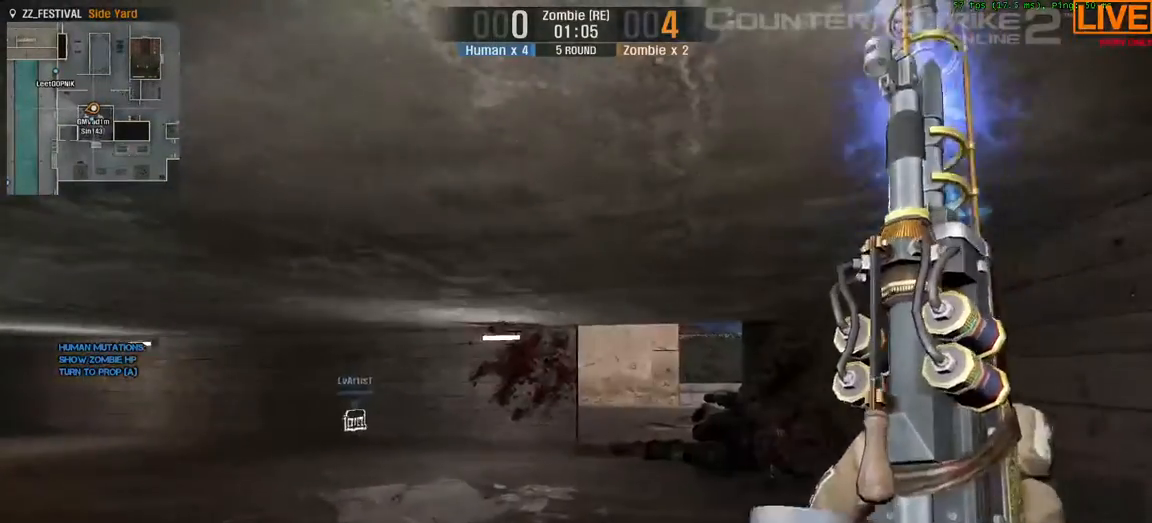
{"keys": ["tab"], "events": [[450, "tab", "down"]]}
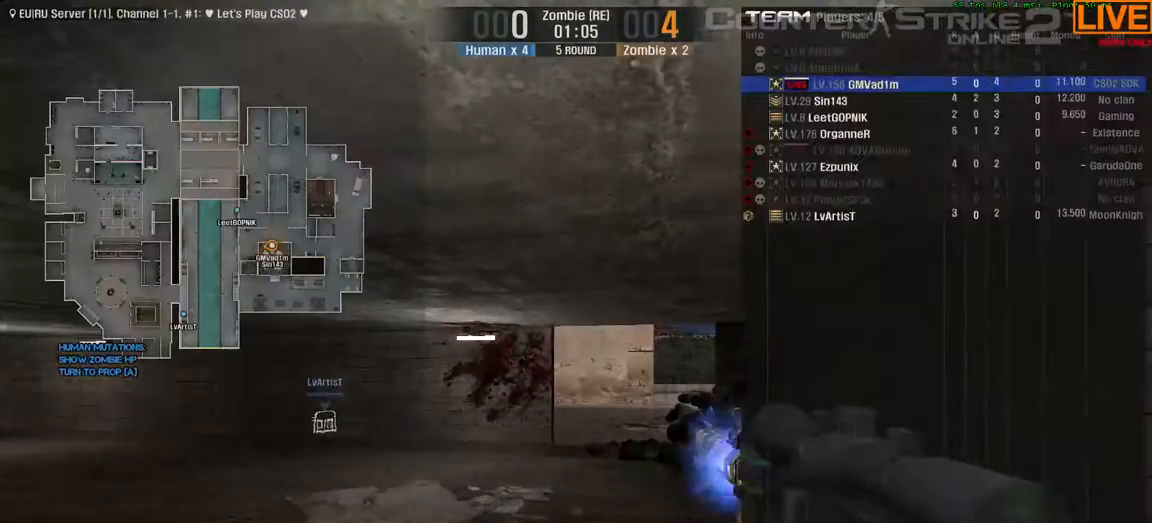
{"keys": ["tab"], "events": []}
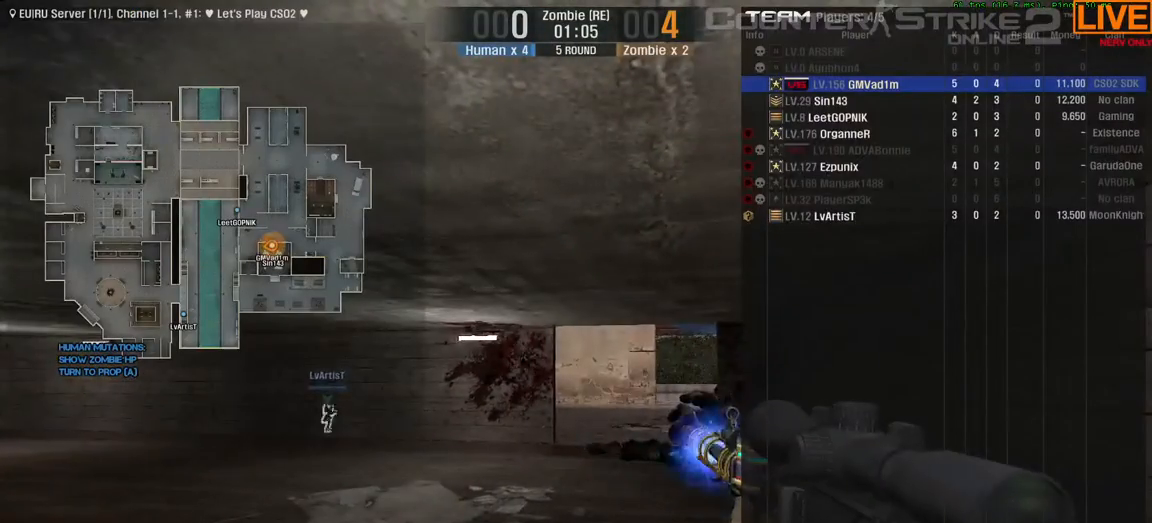
{"keys": ["tab"], "events": []}
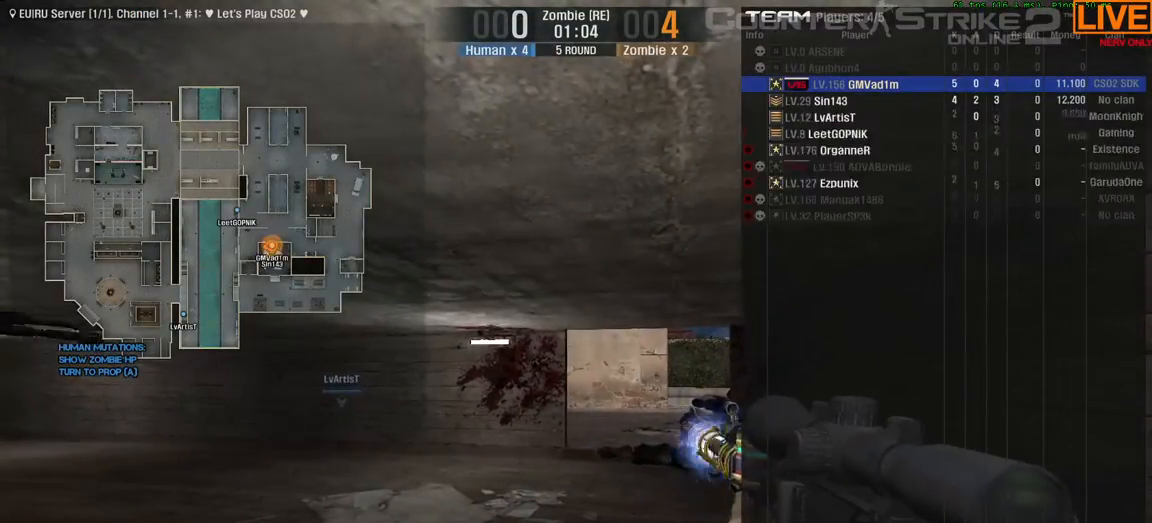
{"keys": ["d", "w"], "events": [[17, "tab", "up"], [350, "w", "down"], [400, "d", "down"]]}
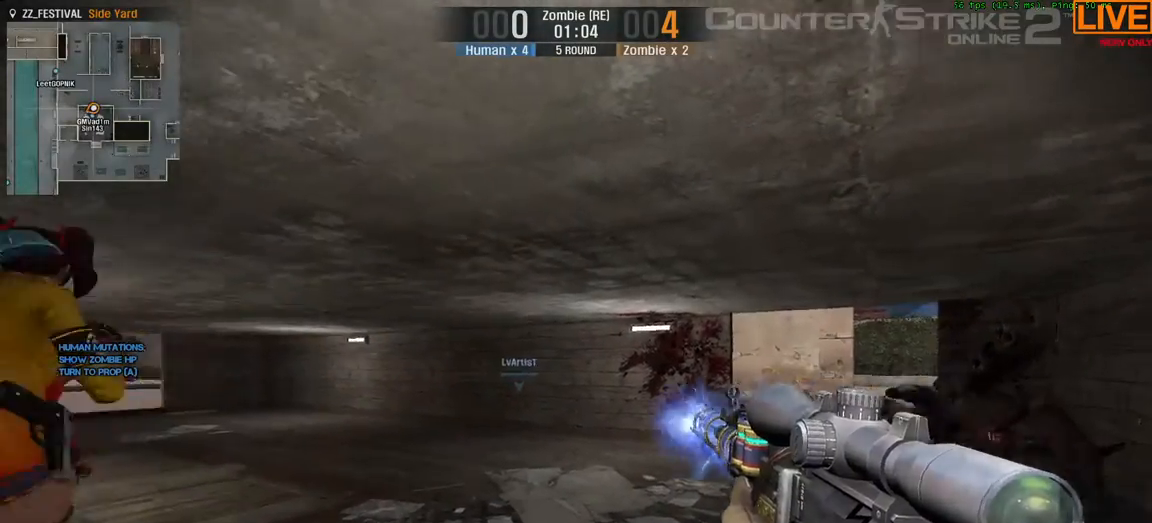
{"keys": ["d", "w"], "events": []}
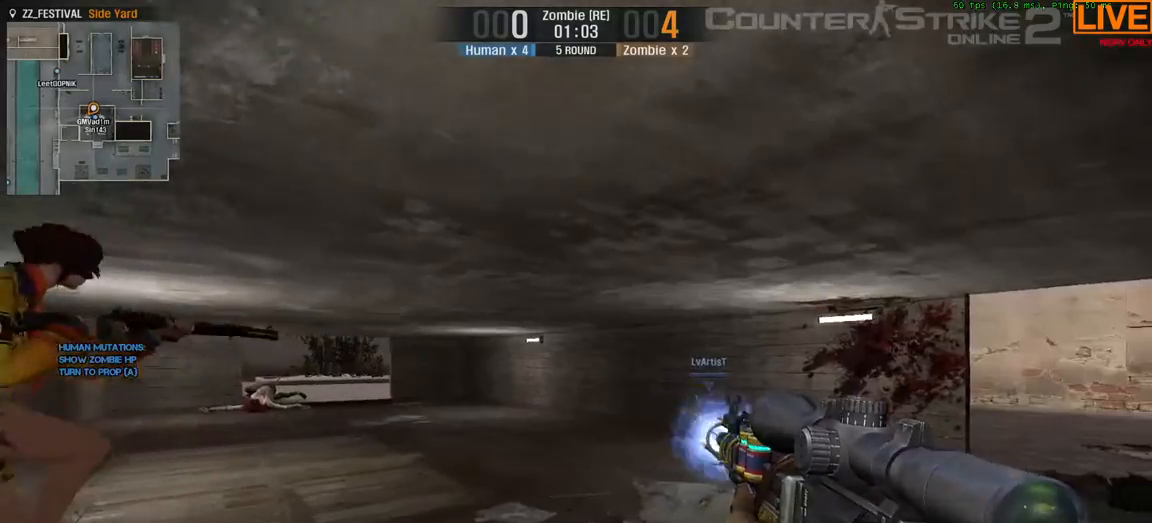
{"keys": ["d", "s"], "events": [[133, "w", "up"], [367, "s", "down"]]}
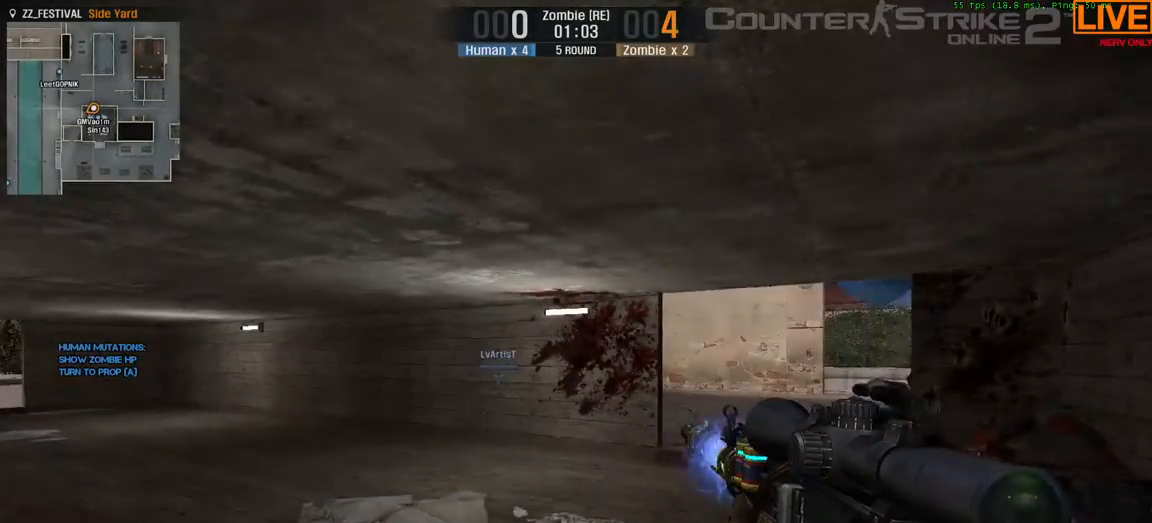
{"keys": ["d", "s"], "events": []}
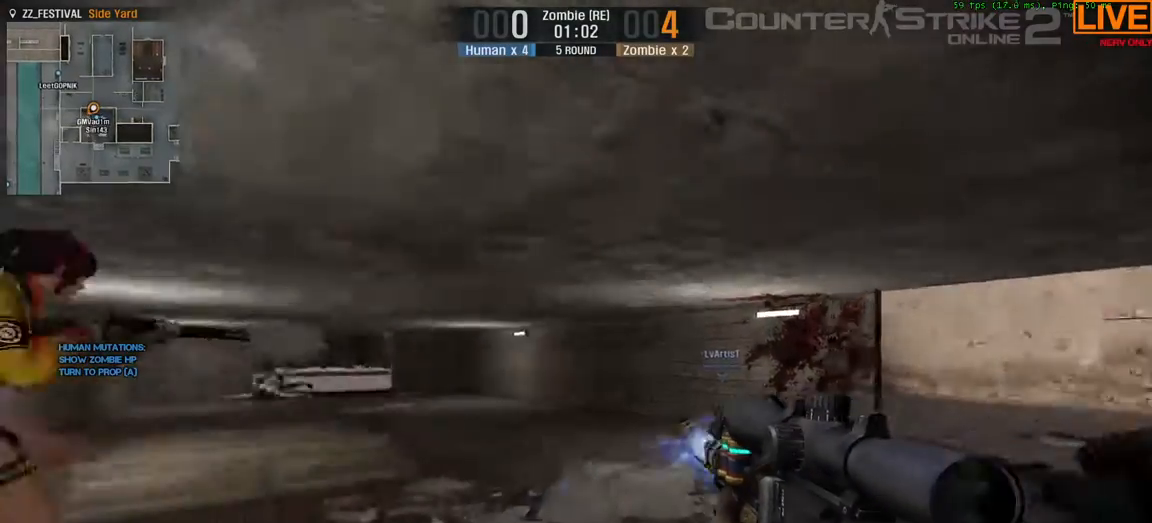
{"keys": [], "events": [[383, "d", "up"], [383, "s", "up"]]}
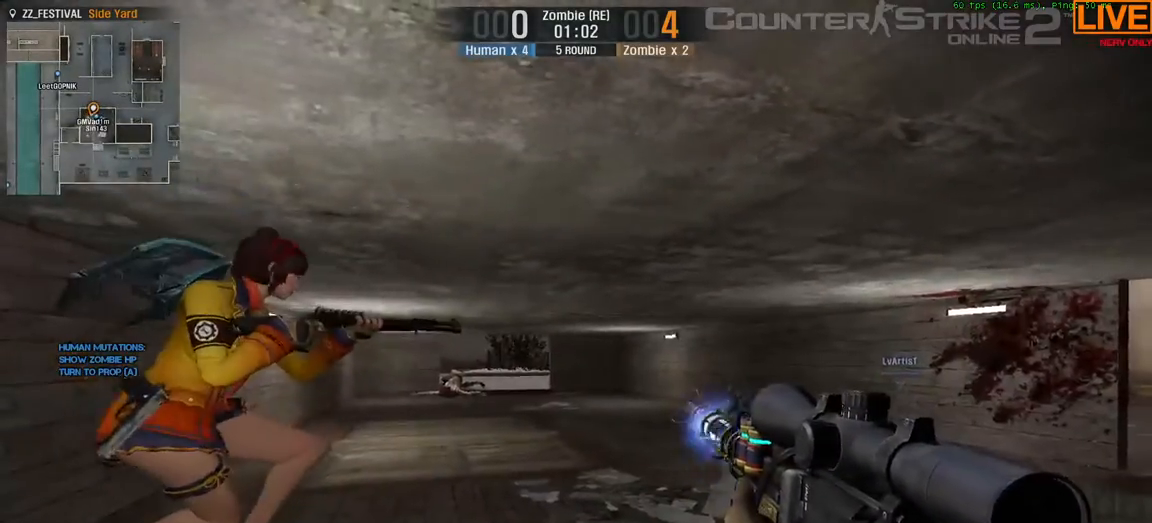
{"keys": [], "events": []}
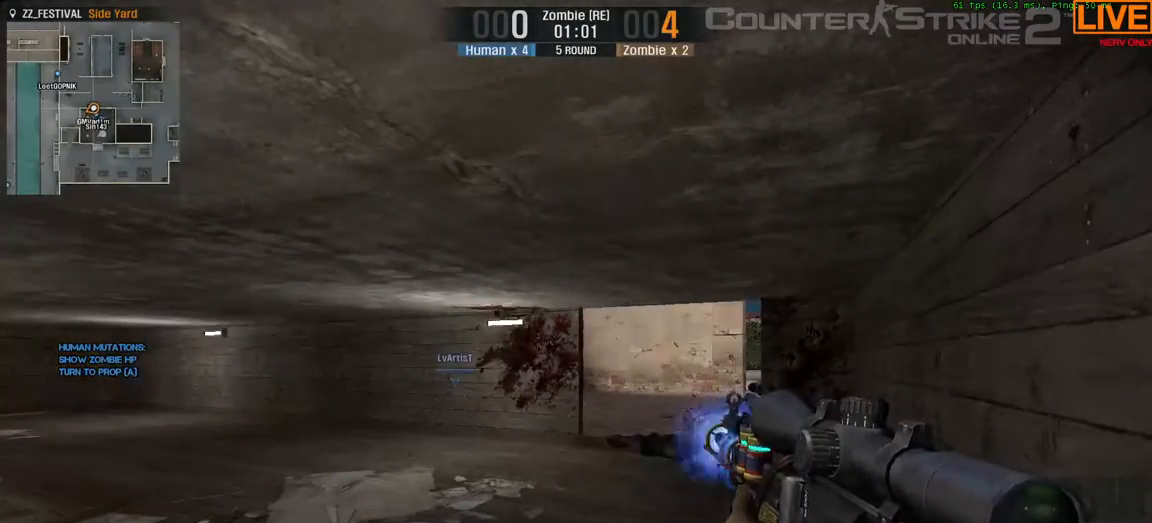
{"keys": [], "events": []}
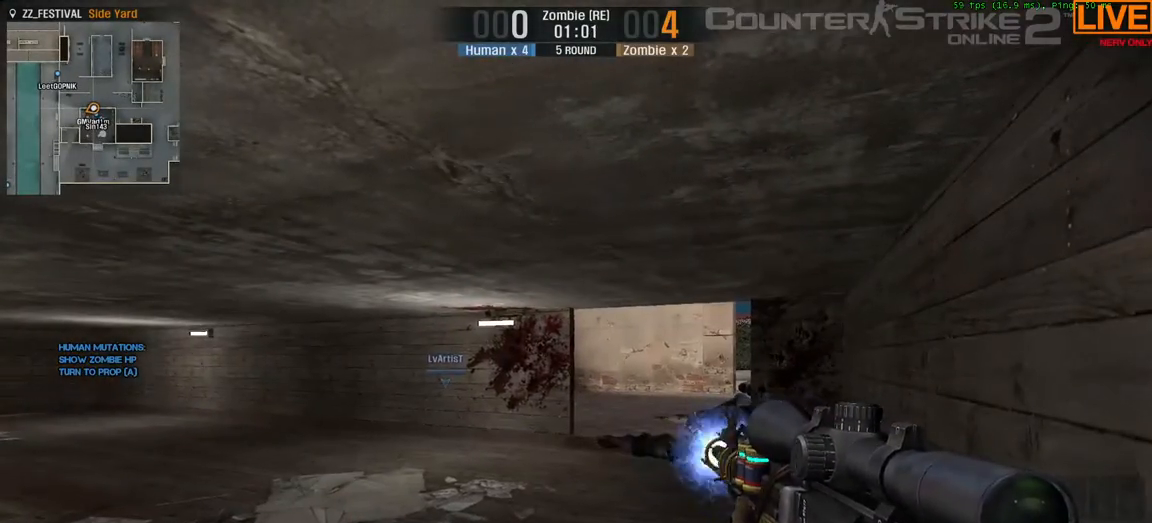
{"keys": [], "events": []}
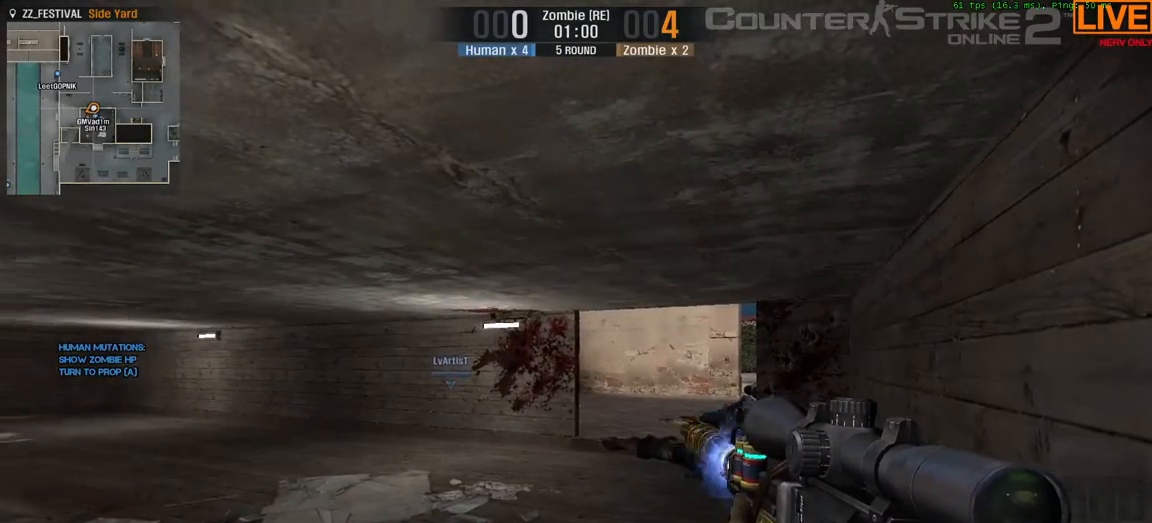
{"keys": ["a", "s"], "events": [[417, "a", "down"], [417, "s", "down"]]}
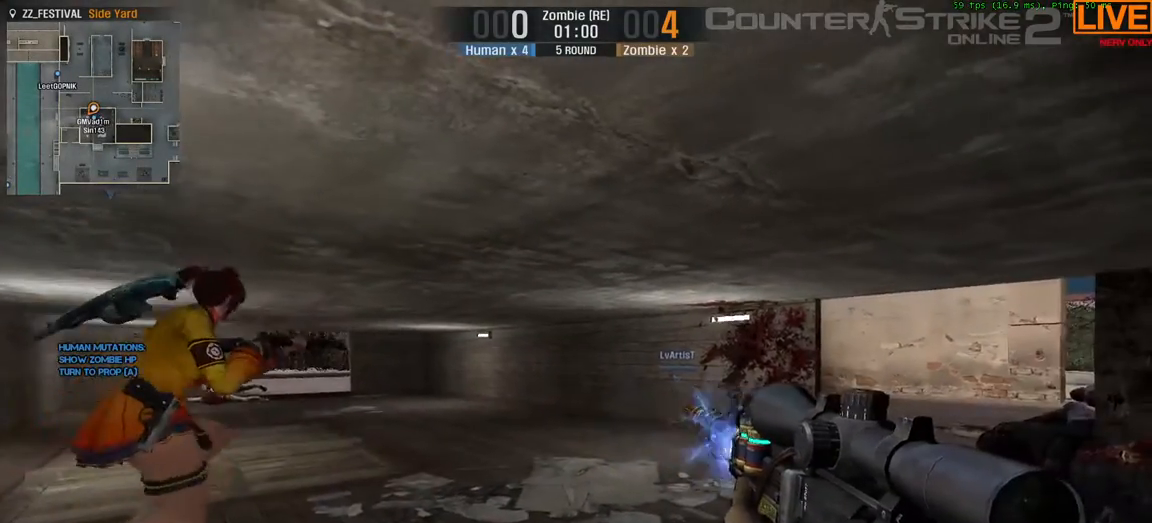
{"keys": [], "events": [[67, "d", "down"], [150, "a", "up"], [300, "d", "up"], [300, "s", "up"]]}